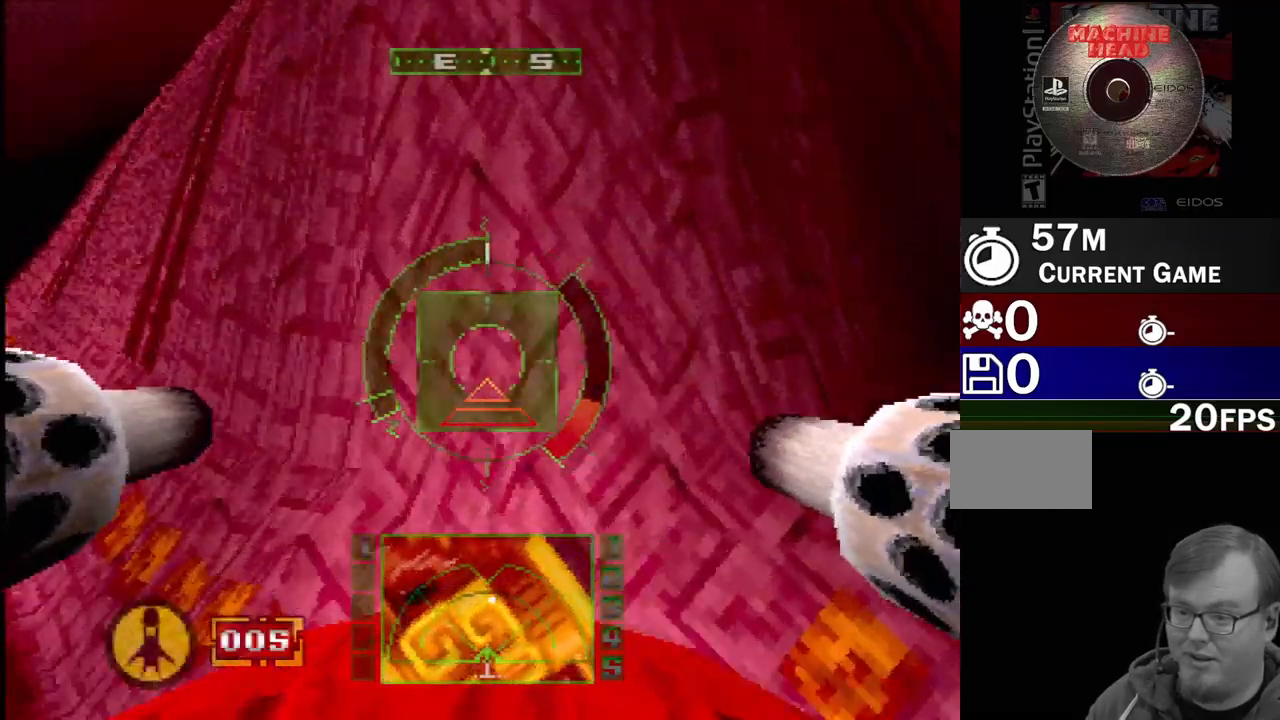
Gameplay with a controller (PlayStation layout); each line is a JSON object with the inputs held at the frame after it (dt_ms = milliseconds from this image to that frame). "events" lists button and stick changes between this image and that frame as [ms after this image, input, new state], when the widget could be followed in between. Not read: L3 R3.
{"dt_ms": 500, "buttons": [], "events": [[83, "R2", "down"], [417, "DPAD_RIGHT", "up"], [433, "R2", "up"]]}
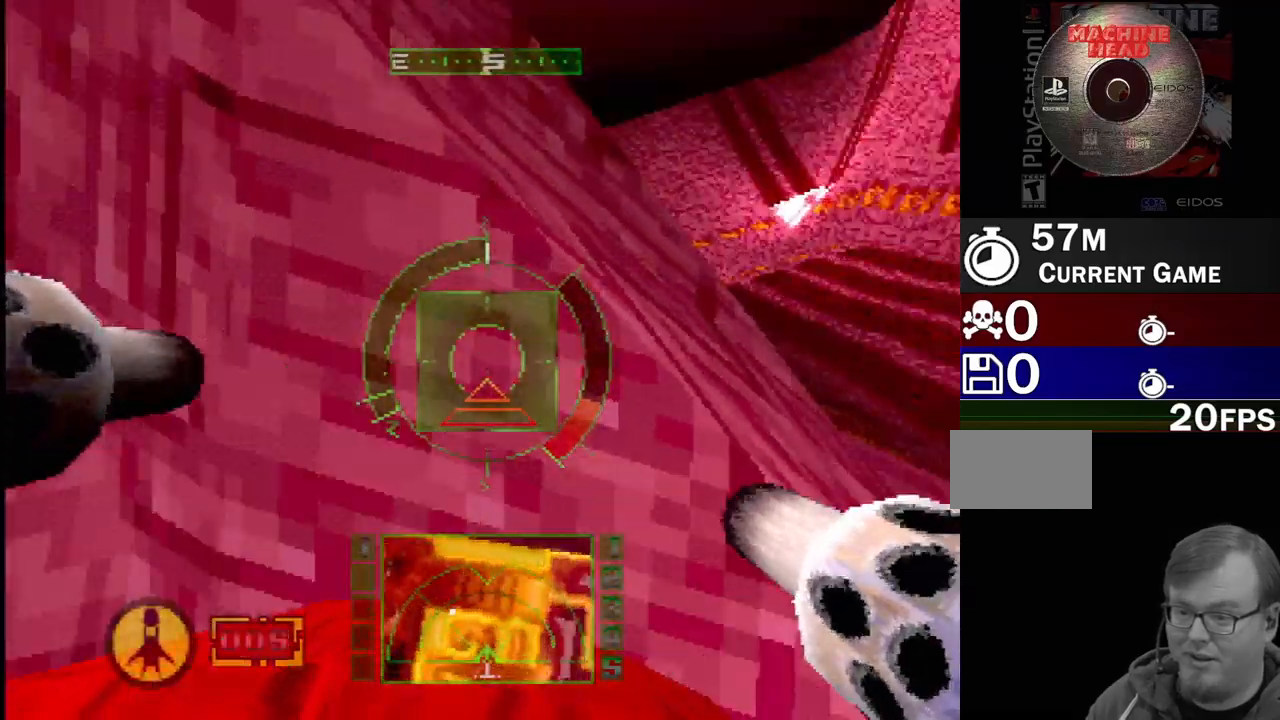
{"dt_ms": 500, "buttons": ["SQUARE", "DPAD_LEFT"], "events": [[167, "R2", "down"], [283, "R2", "up"], [300, "SQUARE", "down"], [400, "DPAD_LEFT", "down"]]}
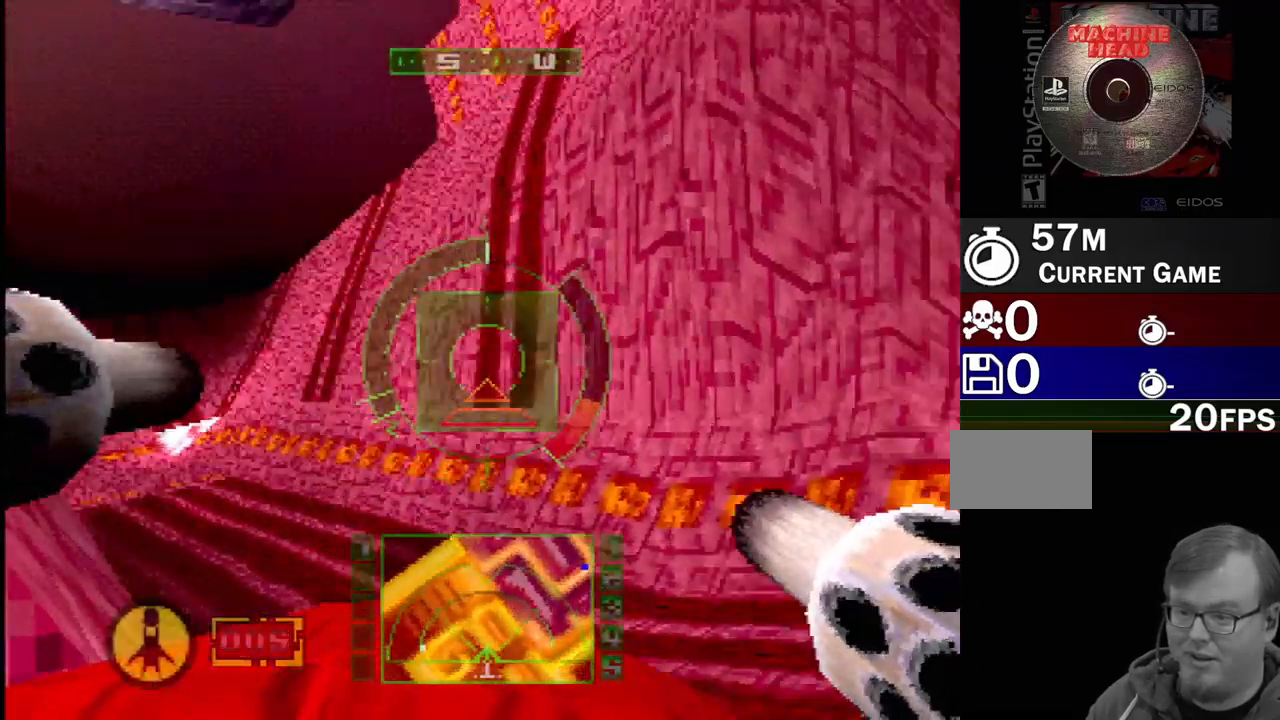
{"dt_ms": 500, "buttons": ["SQUARE", "DPAD_RIGHT"], "events": [[133, "SQUARE", "up"], [350, "DPAD_LEFT", "up"], [383, "SQUARE", "down"], [467, "DPAD_RIGHT", "down"]]}
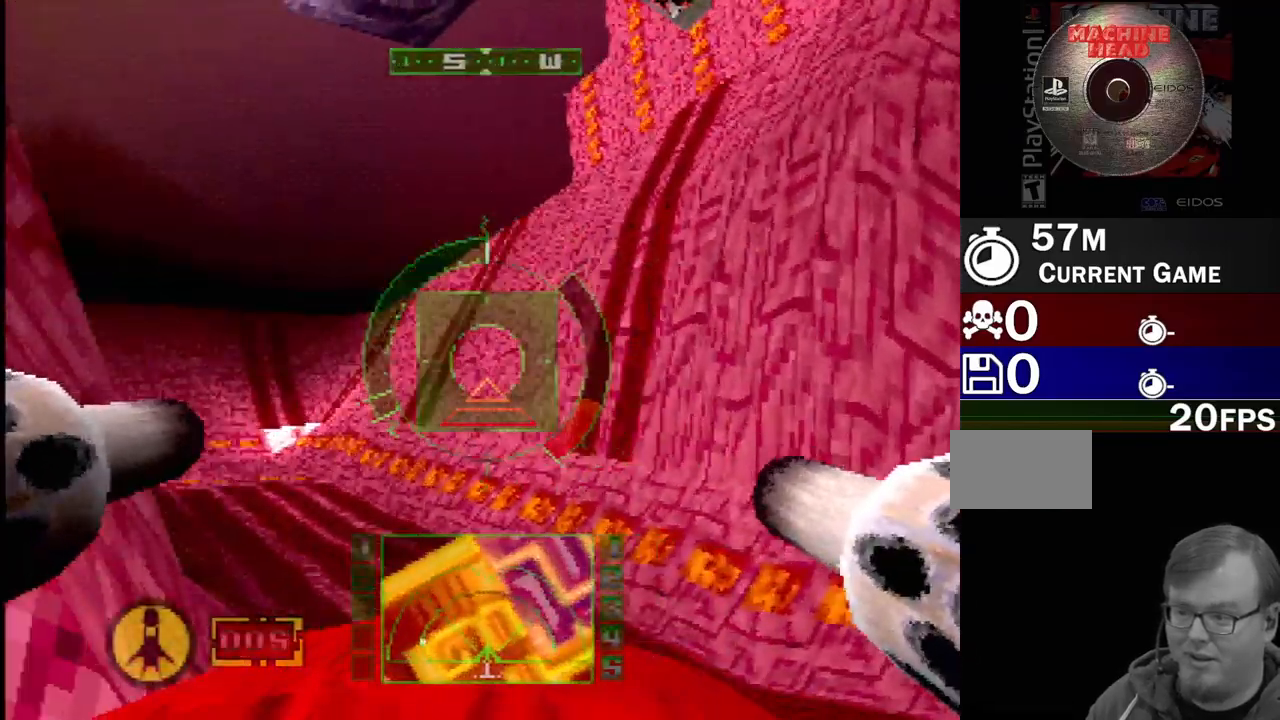
{"dt_ms": 500, "buttons": ["SQUARE"], "events": [[133, "DPAD_RIGHT", "up"], [300, "DPAD_LEFT", "down"], [467, "DPAD_LEFT", "up"]]}
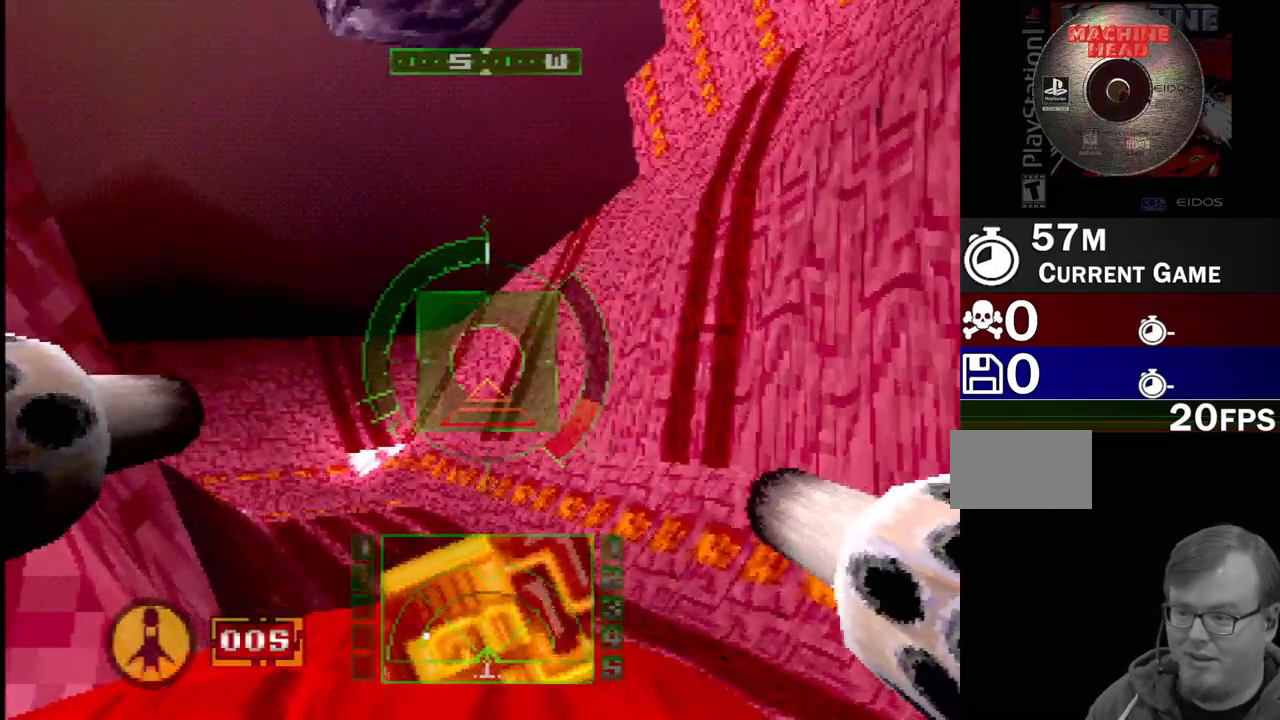
{"dt_ms": 500, "buttons": ["R2"], "events": [[200, "R2", "down"], [450, "SQUARE", "up"]]}
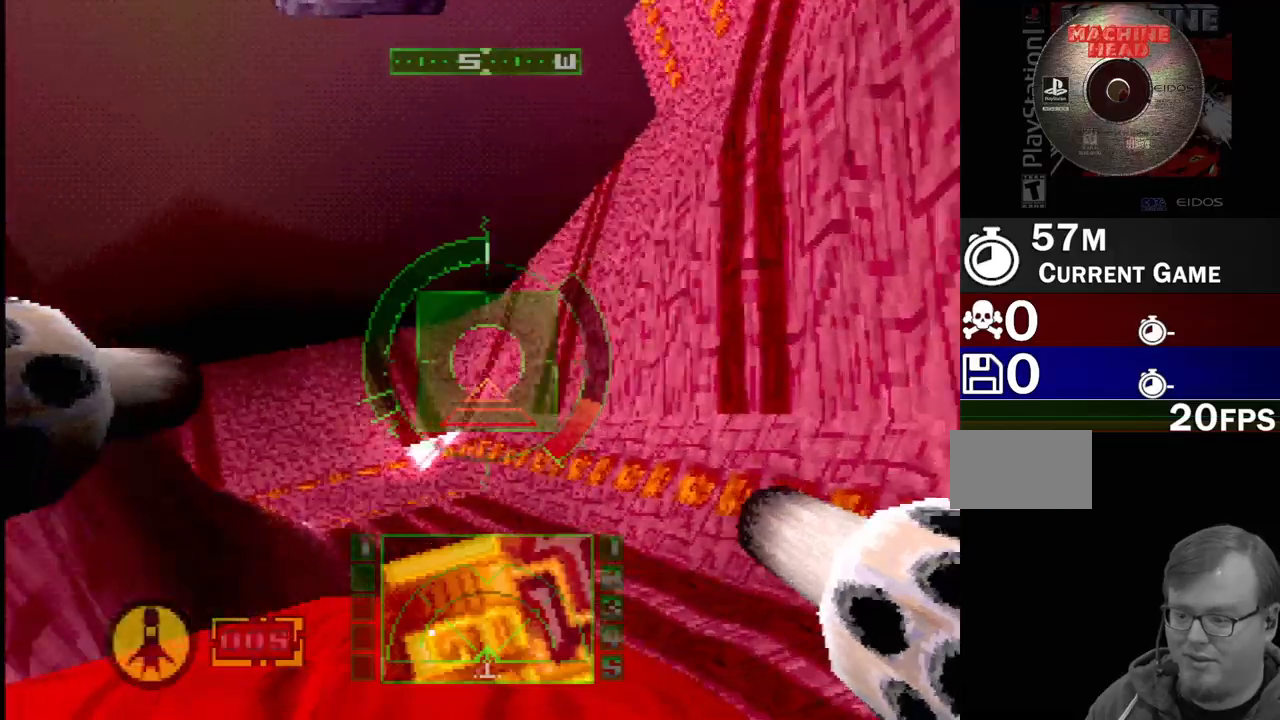
{"dt_ms": 500, "buttons": ["SQUARE"], "events": [[117, "DPAD_LEFT", "down"], [117, "R2", "up"], [150, "SQUARE", "down"], [433, "DPAD_LEFT", "up"]]}
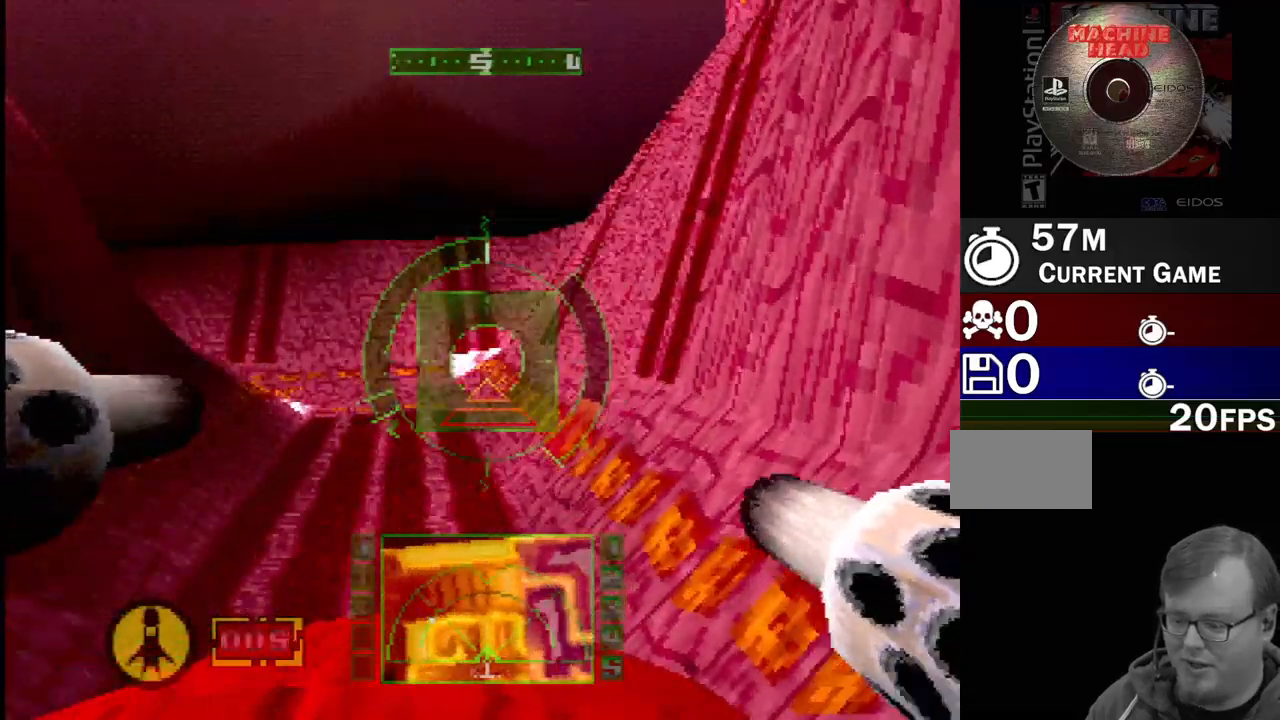
{"dt_ms": 500, "buttons": ["SQUARE"], "events": [[33, "L2", "down"], [267, "L2", "up"], [333, "DPAD_RIGHT", "down"], [500, "DPAD_RIGHT", "up"]]}
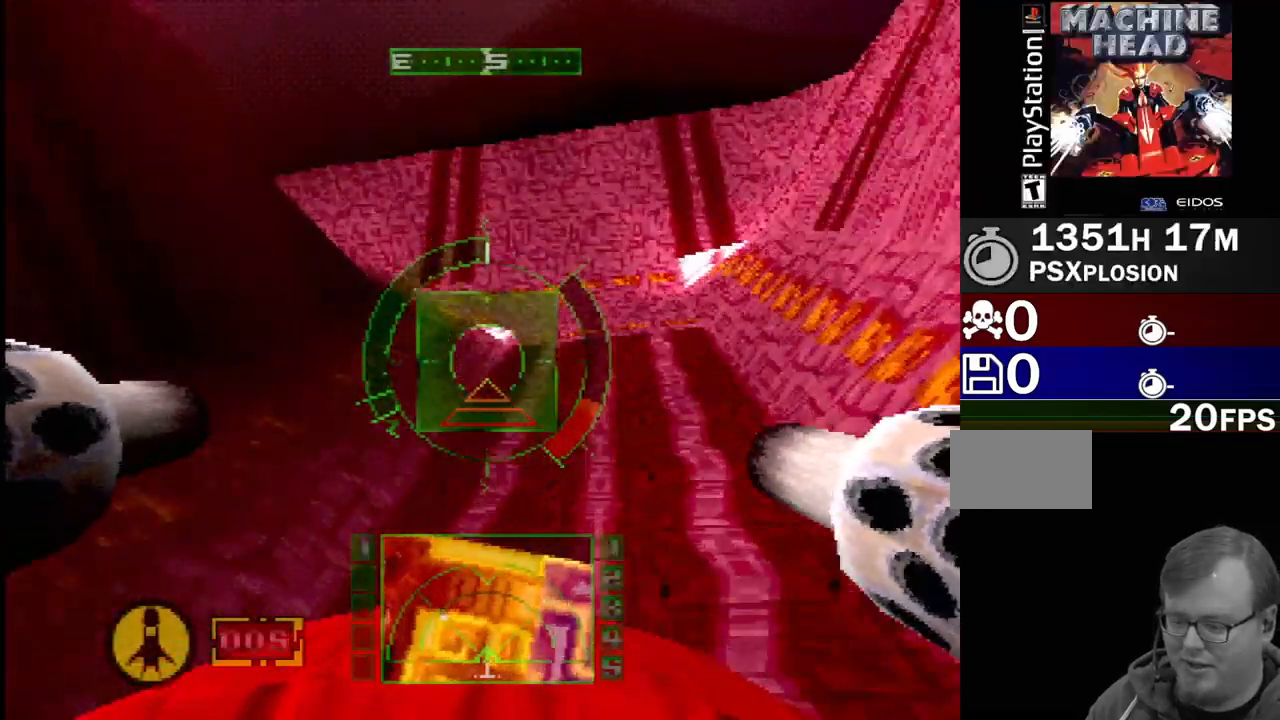
{"dt_ms": 500, "buttons": ["SQUARE", "DPAD_RIGHT"], "events": [[383, "DPAD_RIGHT", "down"]]}
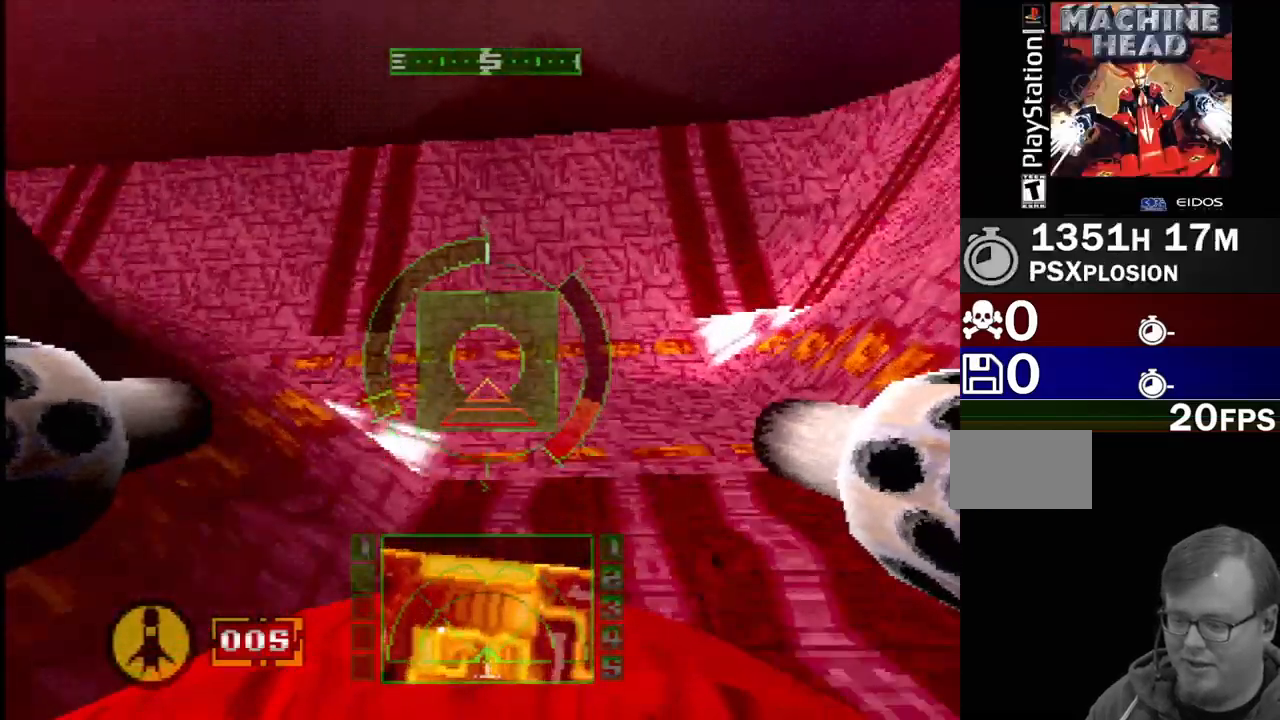
{"dt_ms": 500, "buttons": ["SQUARE", "DPAD_RIGHT"], "events": [[117, "DPAD_RIGHT", "up"], [417, "DPAD_RIGHT", "down"]]}
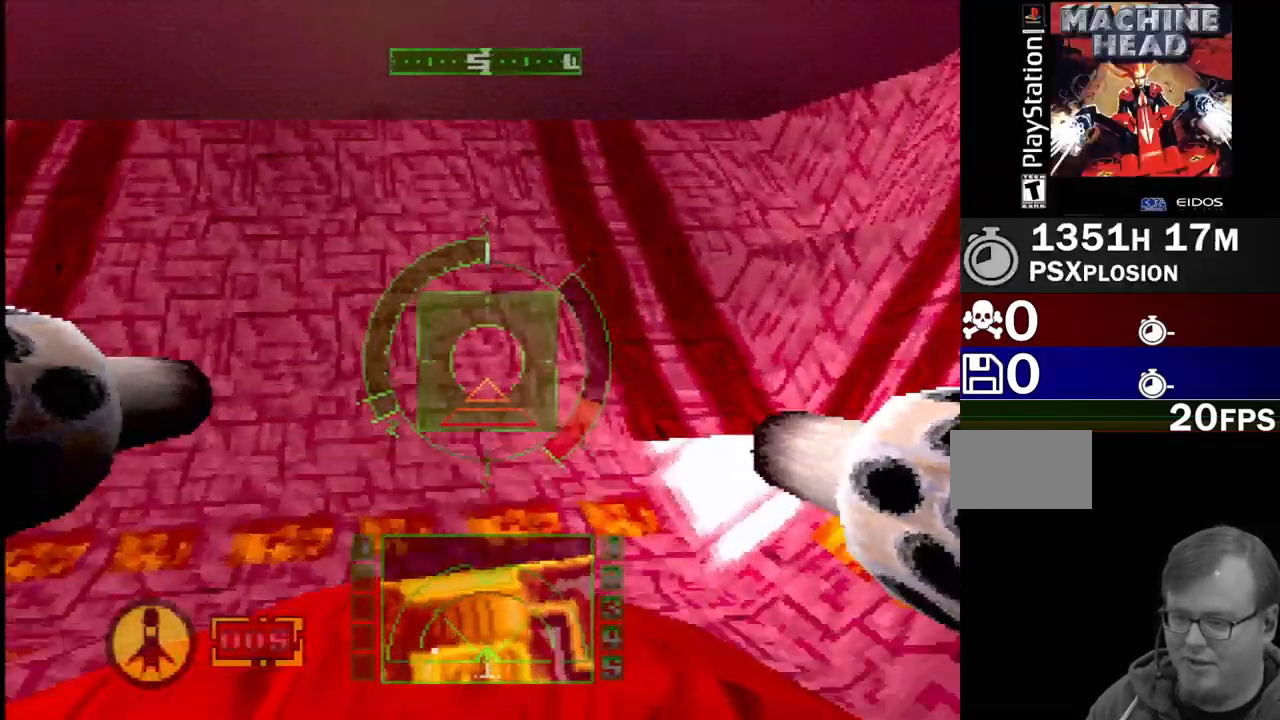
{"dt_ms": 500, "buttons": ["SQUARE"], "events": [[133, "DPAD_RIGHT", "up"]]}
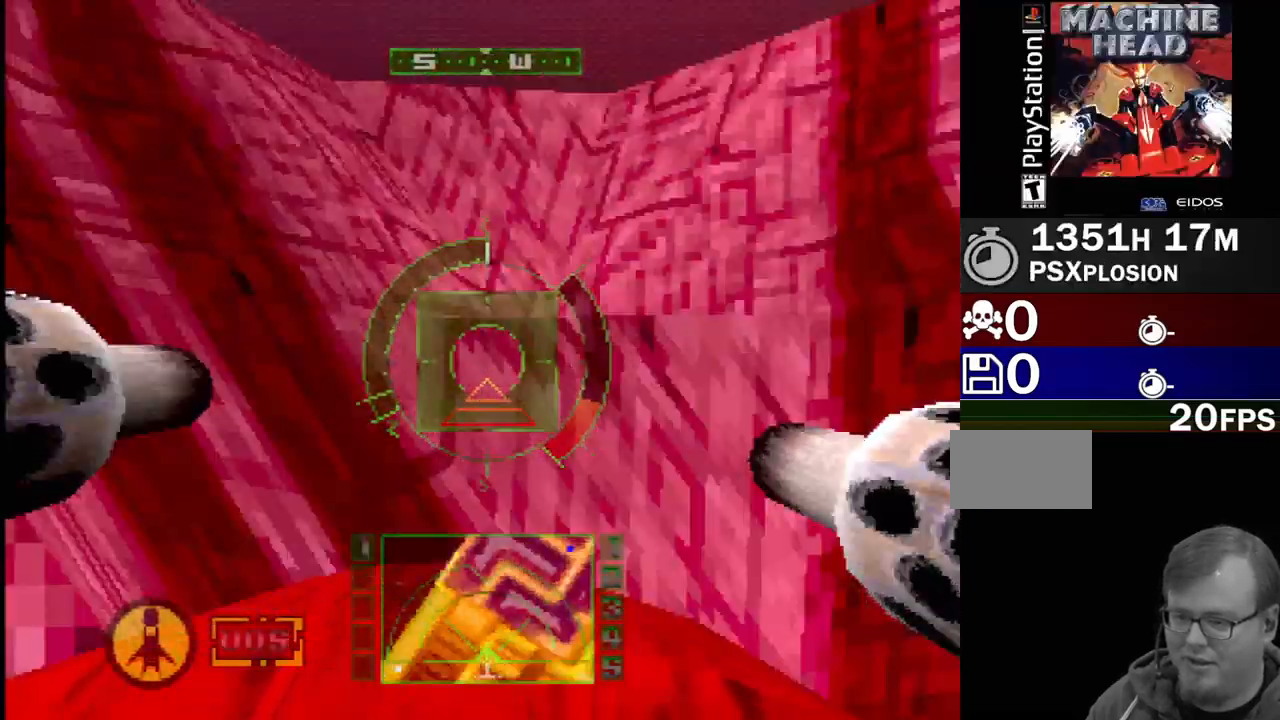
{"dt_ms": 500, "buttons": ["DPAD_RIGHT"], "events": [[467, "DPAD_RIGHT", "down"], [467, "SQUARE", "up"]]}
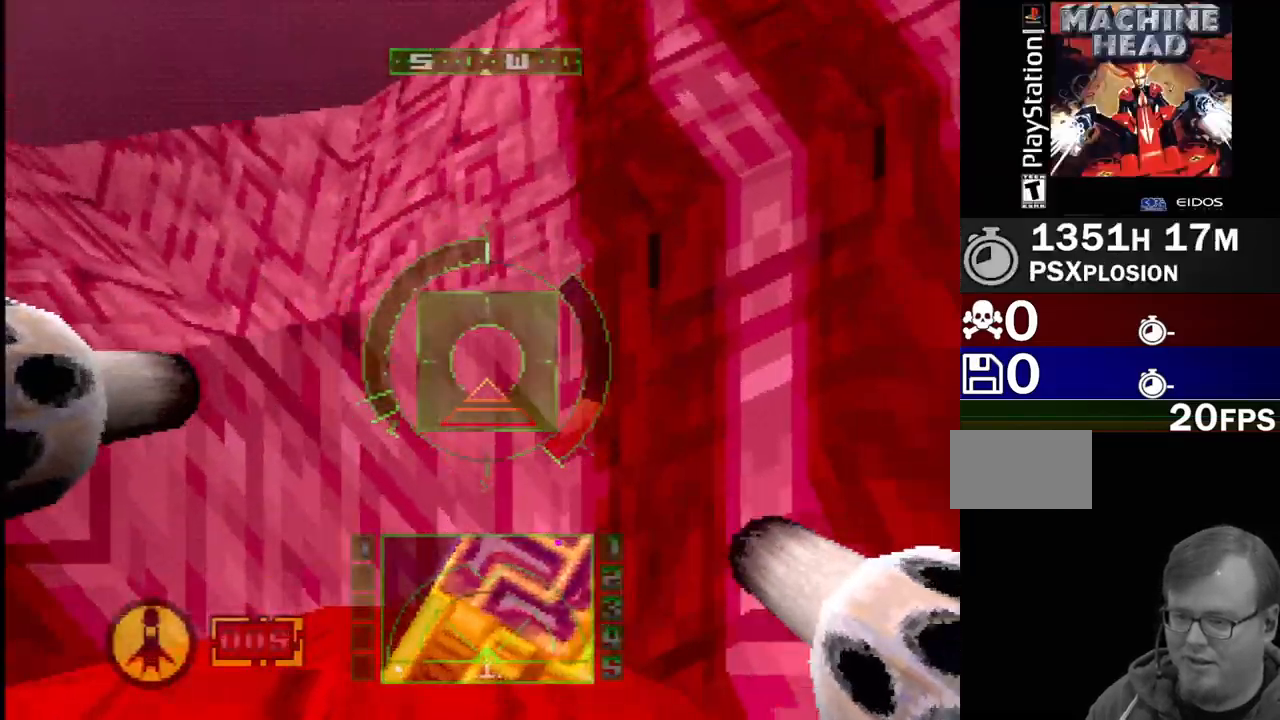
{"dt_ms": 500, "buttons": ["R2", "DPAD_RIGHT"], "events": [[300, "R2", "down"]]}
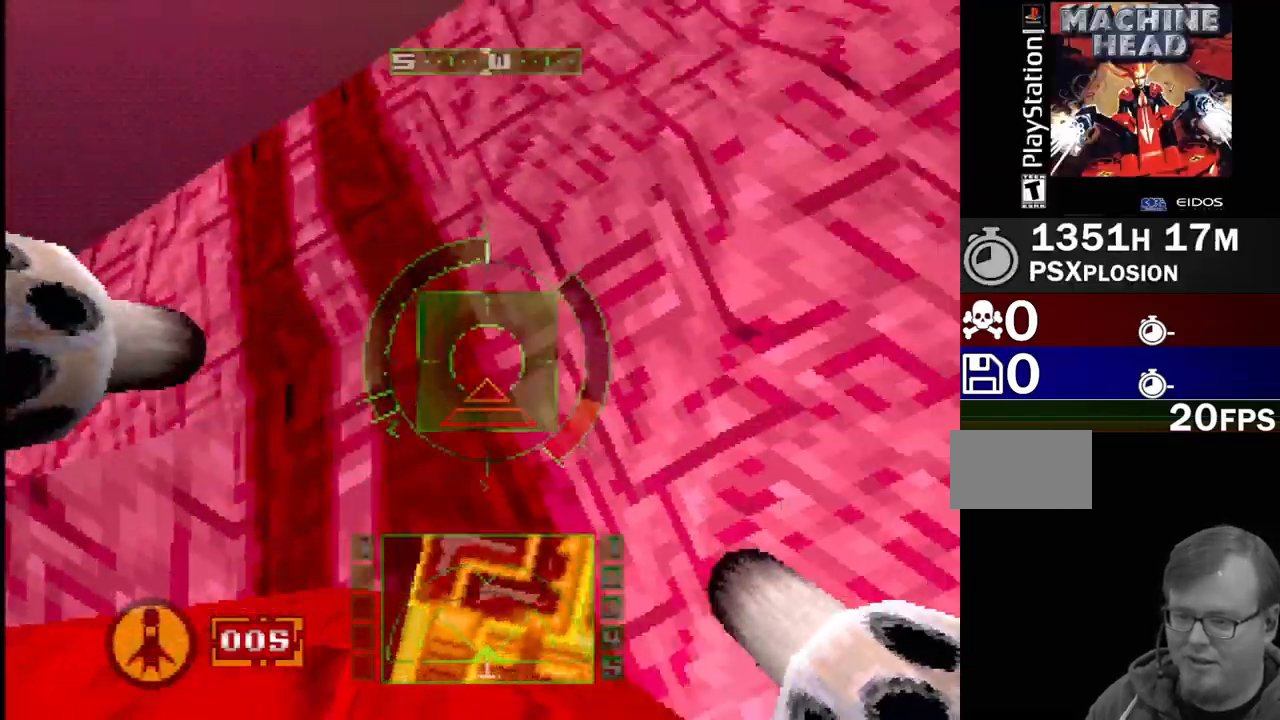
{"dt_ms": 500, "buttons": ["SQUARE", "R2"], "events": [[17, "DPAD_RIGHT", "up"], [333, "DPAD_RIGHT", "down"], [483, "DPAD_RIGHT", "up"], [500, "SQUARE", "down"]]}
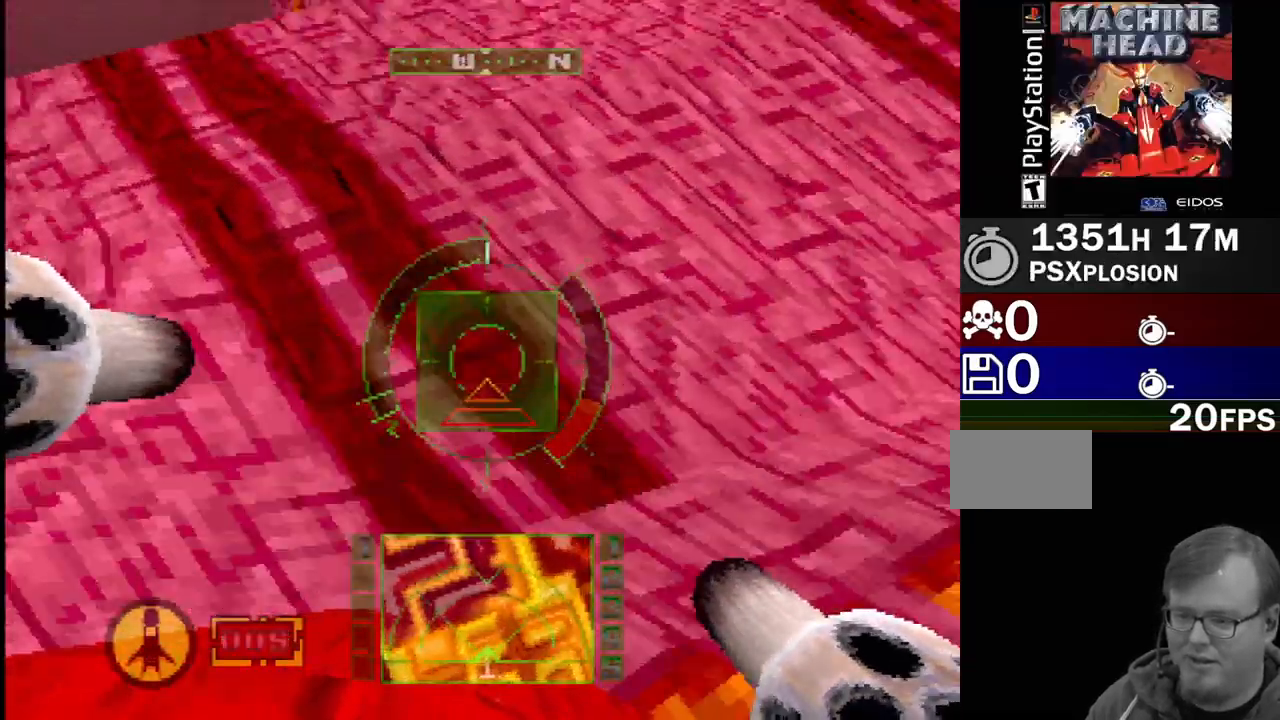
{"dt_ms": 500, "buttons": ["SQUARE", "R2", "DPAD_LEFT"], "events": [[17, "R2", "up"], [167, "DPAD_LEFT", "down"], [217, "R2", "down"], [283, "DPAD_LEFT", "up"], [433, "DPAD_LEFT", "down"]]}
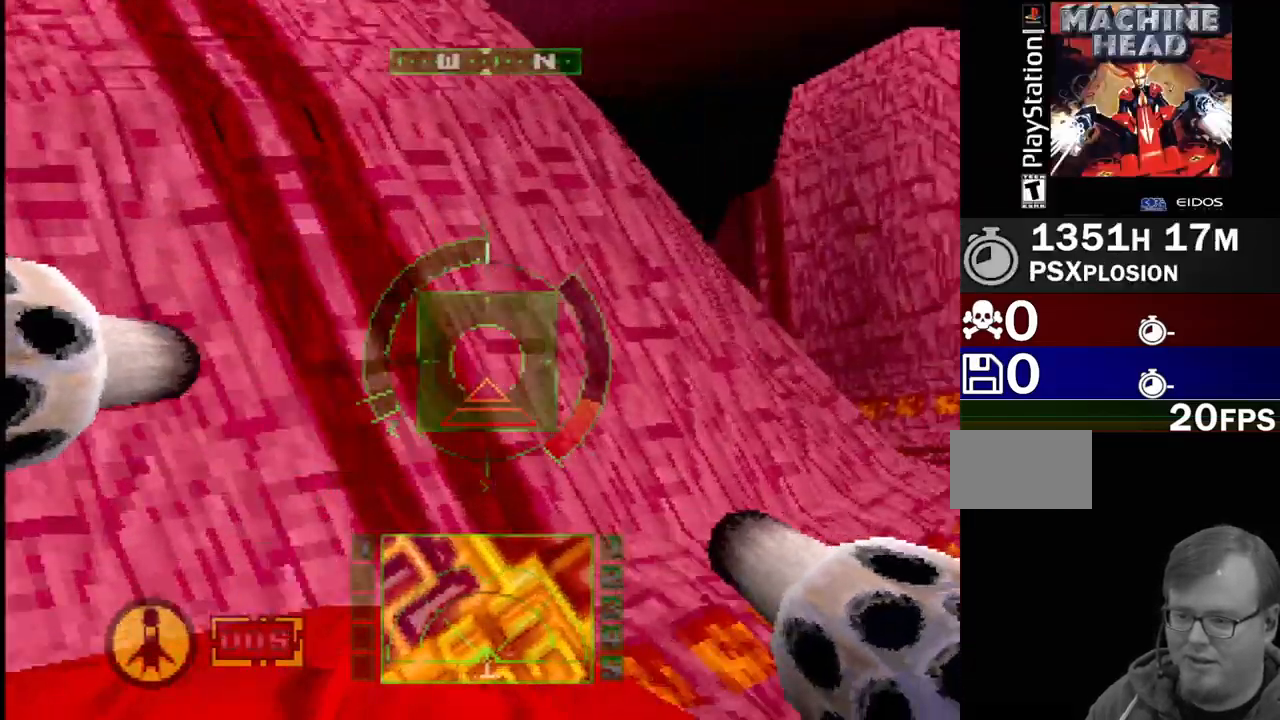
{"dt_ms": 500, "buttons": ["SQUARE", "R2"], "events": [[17, "R2", "up"], [67, "DPAD_LEFT", "up"], [150, "R2", "down"]]}
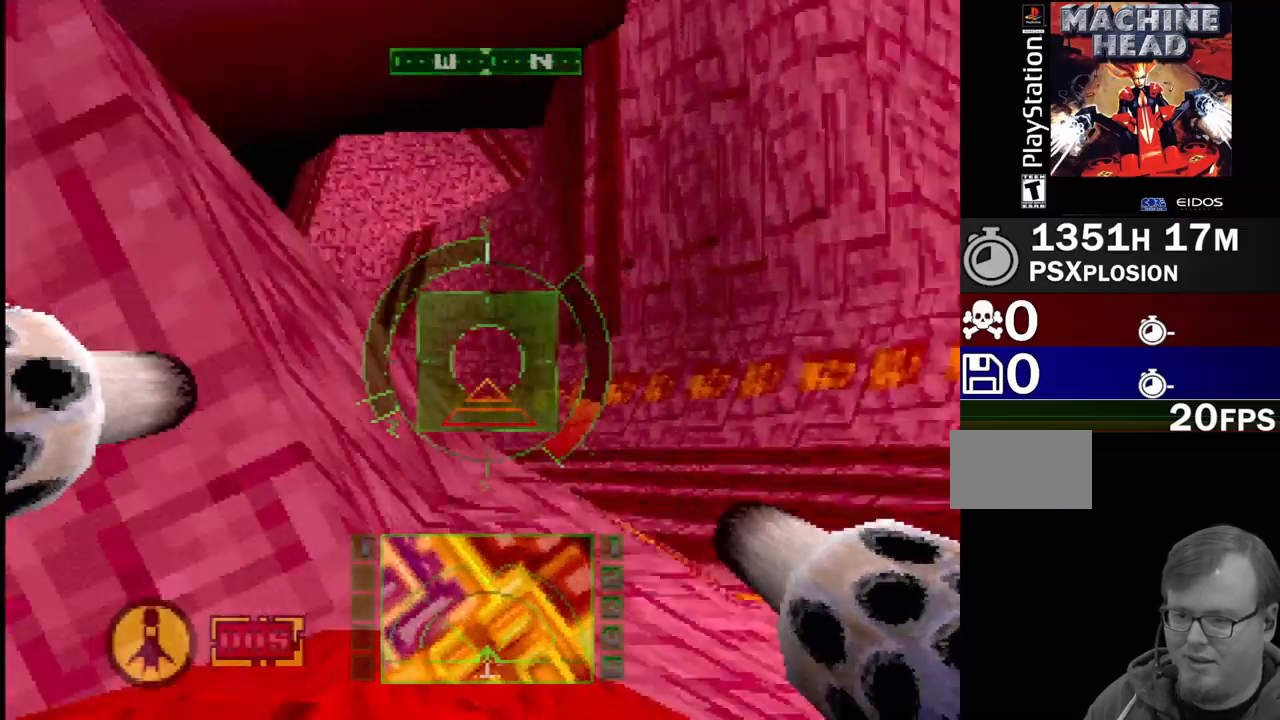
{"dt_ms": 500, "buttons": ["DPAD_LEFT"], "events": [[33, "SQUARE", "up"], [50, "DPAD_LEFT", "down"], [167, "R2", "up"]]}
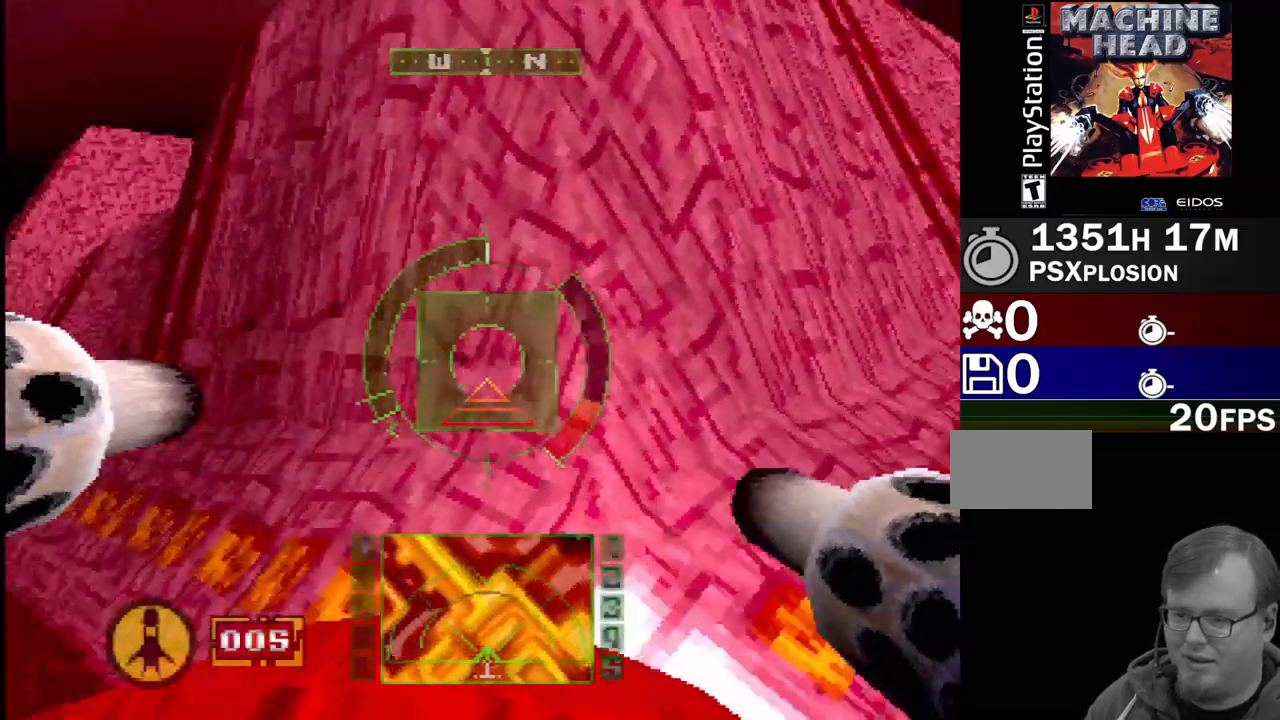
{"dt_ms": 1000, "buttons": ["SQUARE", "DPAD_RIGHT"], "events": [[33, "SQUARE", "down"], [117, "DPAD_LEFT", "up"], [267, "DPAD_LEFT", "down"], [317, "L2", "down"], [500, "DPAD_LEFT", "up"], [567, "SQUARE", "up"], [817, "DPAD_RIGHT", "down"], [817, "L2", "up"], [867, "SQUARE", "down"]]}
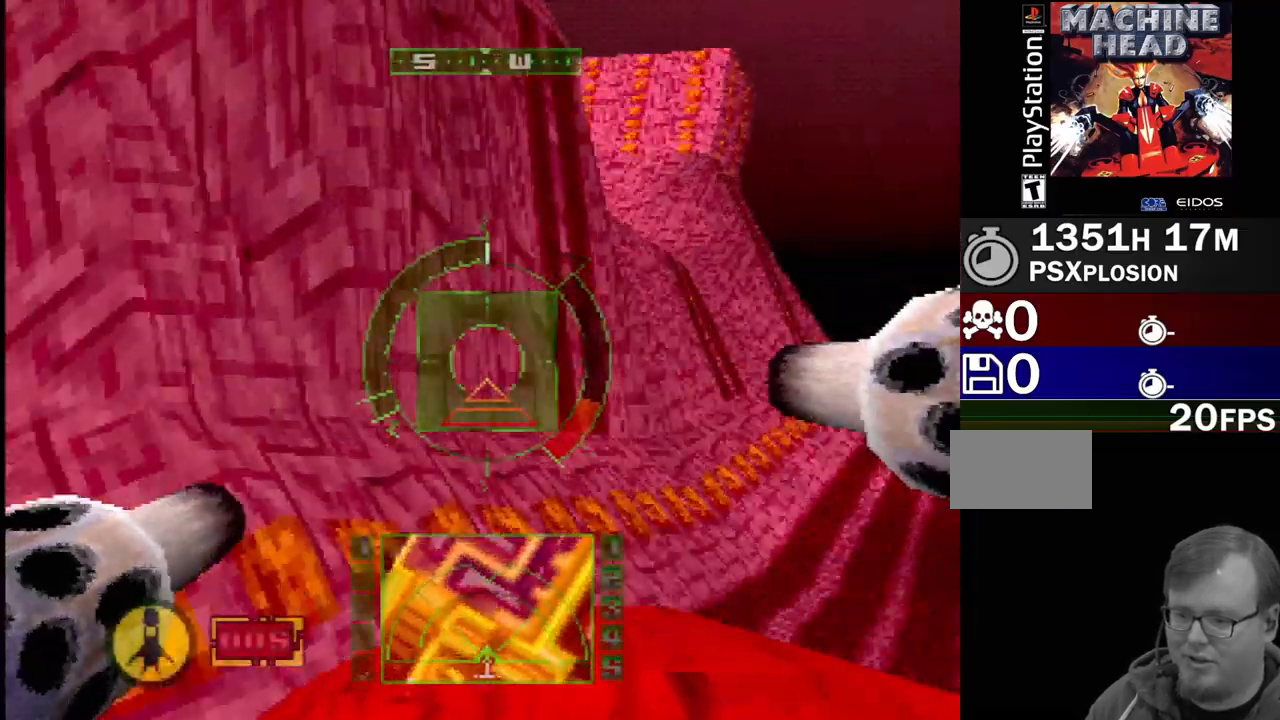
{"dt_ms": 500, "buttons": ["R2", "DPAD_RIGHT"], "events": [[67, "SQUARE", "up"], [117, "R2", "down"], [233, "DPAD_RIGHT", "up"], [367, "DPAD_RIGHT", "down"]]}
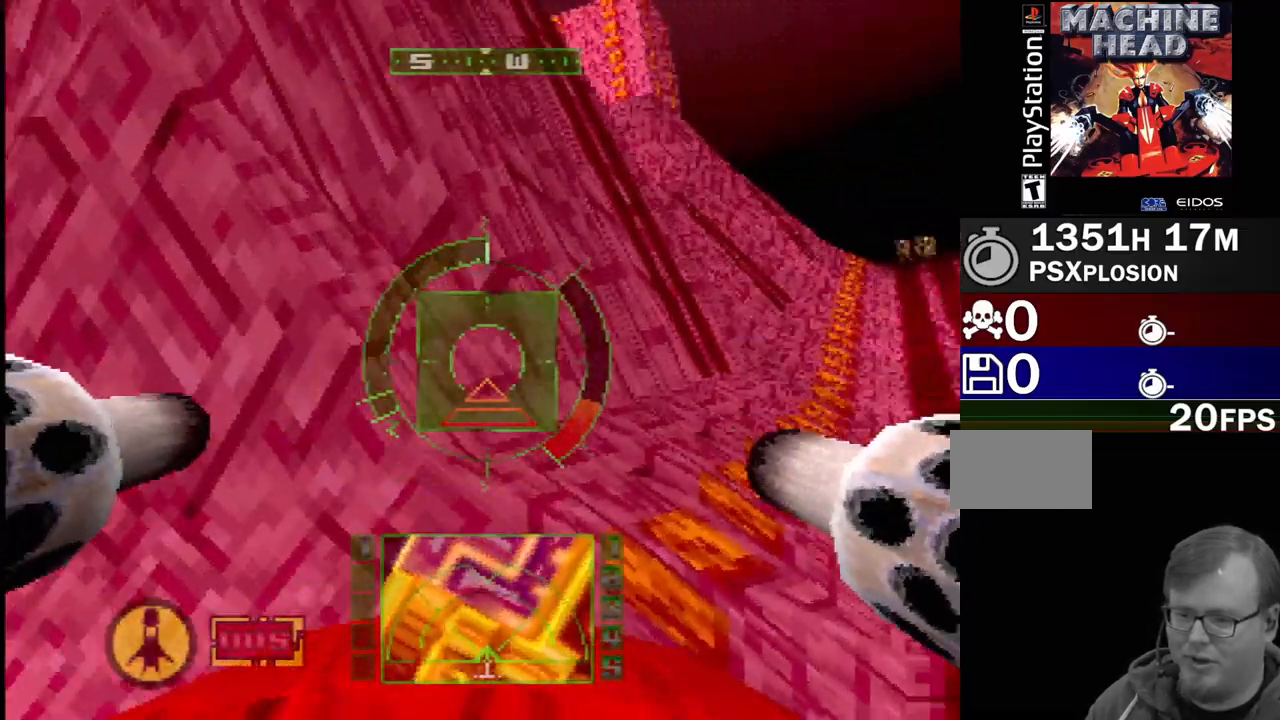
{"dt_ms": 500, "buttons": ["R2"], "events": [[83, "DPAD_RIGHT", "up"], [150, "R2", "up"], [167, "SQUARE", "down"], [250, "DPAD_LEFT", "down"], [333, "DPAD_LEFT", "up"], [417, "R2", "down"], [417, "SQUARE", "up"]]}
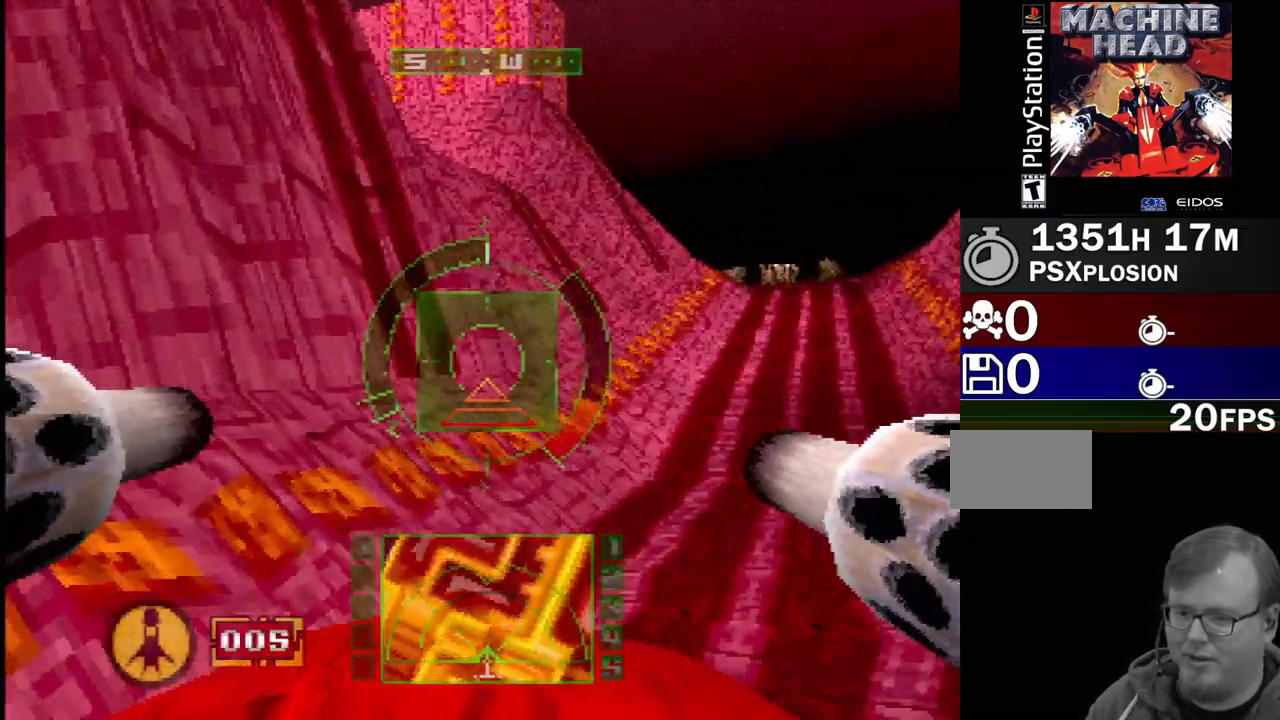
{"dt_ms": 500, "buttons": ["SQUARE"], "events": [[83, "DPAD_RIGHT", "down"], [217, "R2", "up"], [217, "SQUARE", "down"], [233, "DPAD_RIGHT", "up"]]}
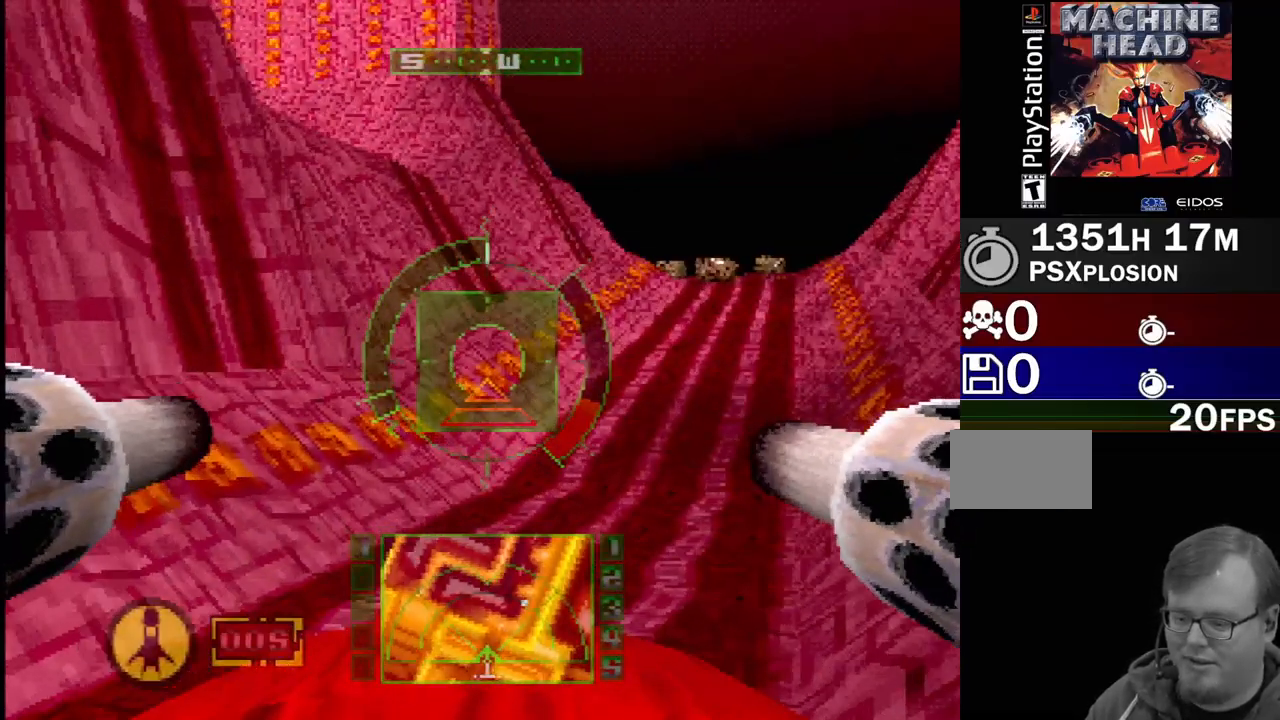
{"dt_ms": 500, "buttons": ["DPAD_RIGHT"], "events": [[317, "DPAD_RIGHT", "down"], [317, "SQUARE", "up"]]}
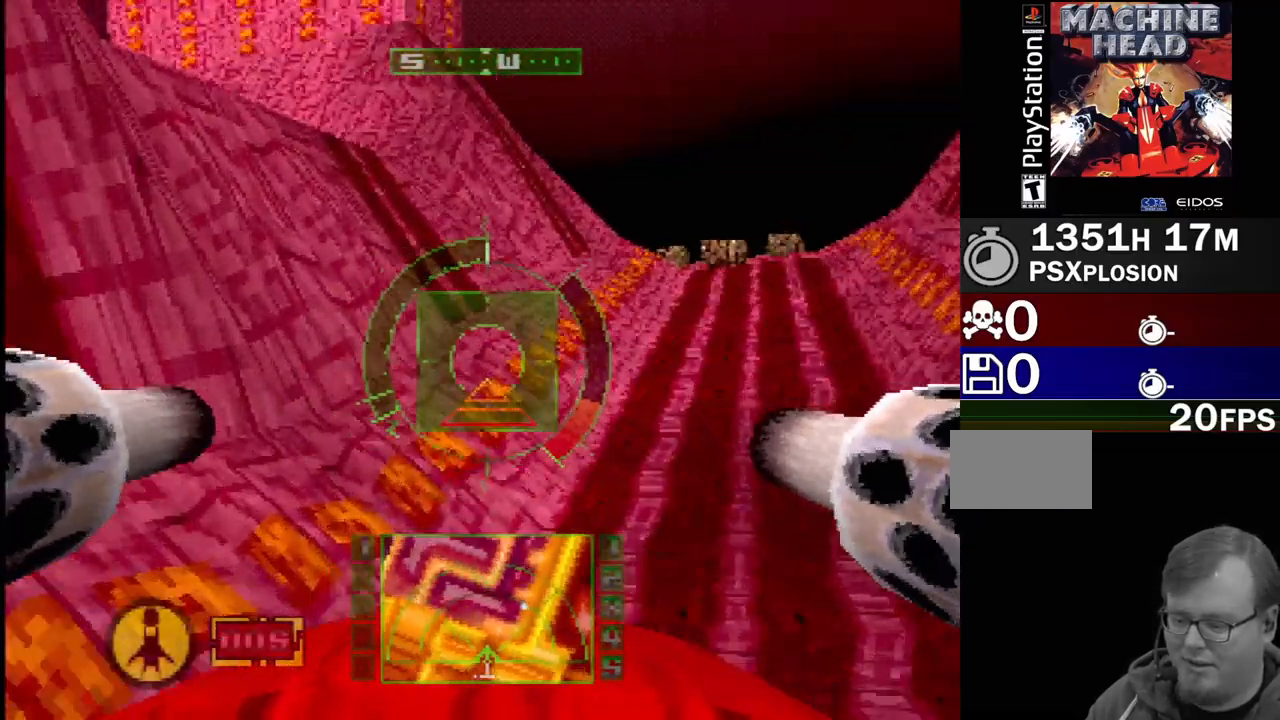
{"dt_ms": 500, "buttons": [], "events": [[100, "DPAD_RIGHT", "up"], [183, "SELECT", "down"], [317, "SELECT", "up"]]}
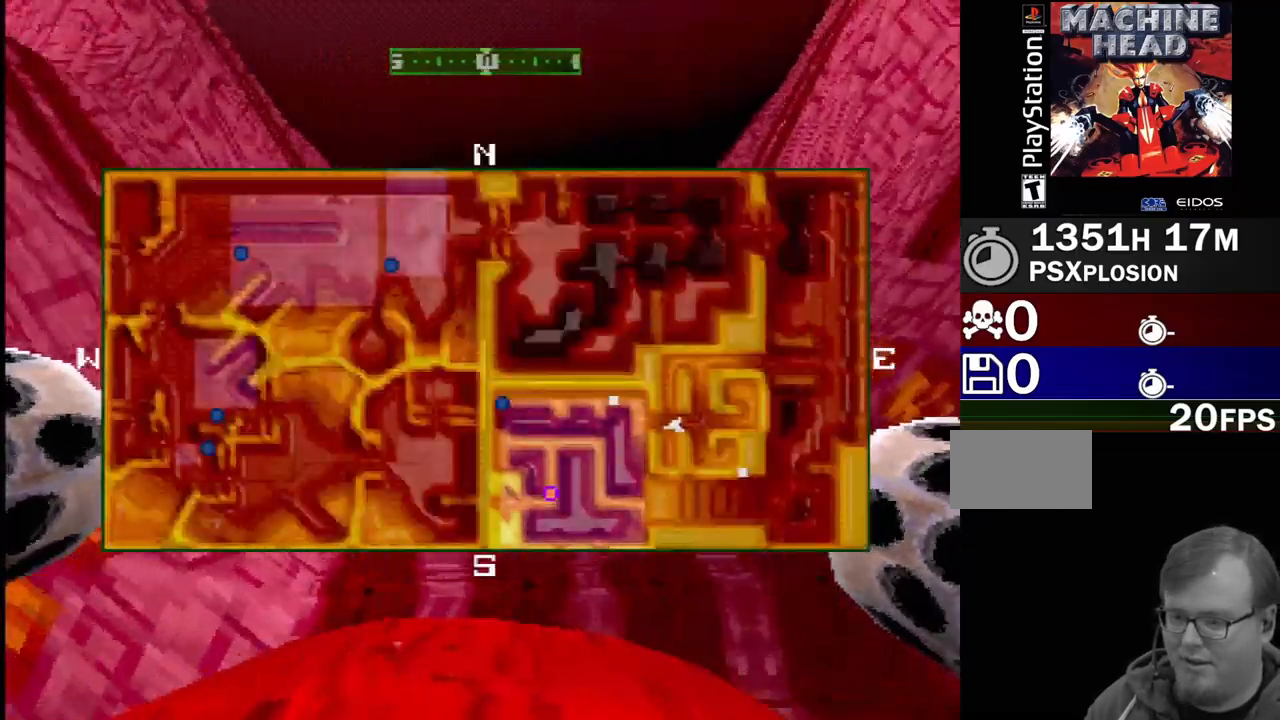
{"dt_ms": 500, "buttons": [], "events": []}
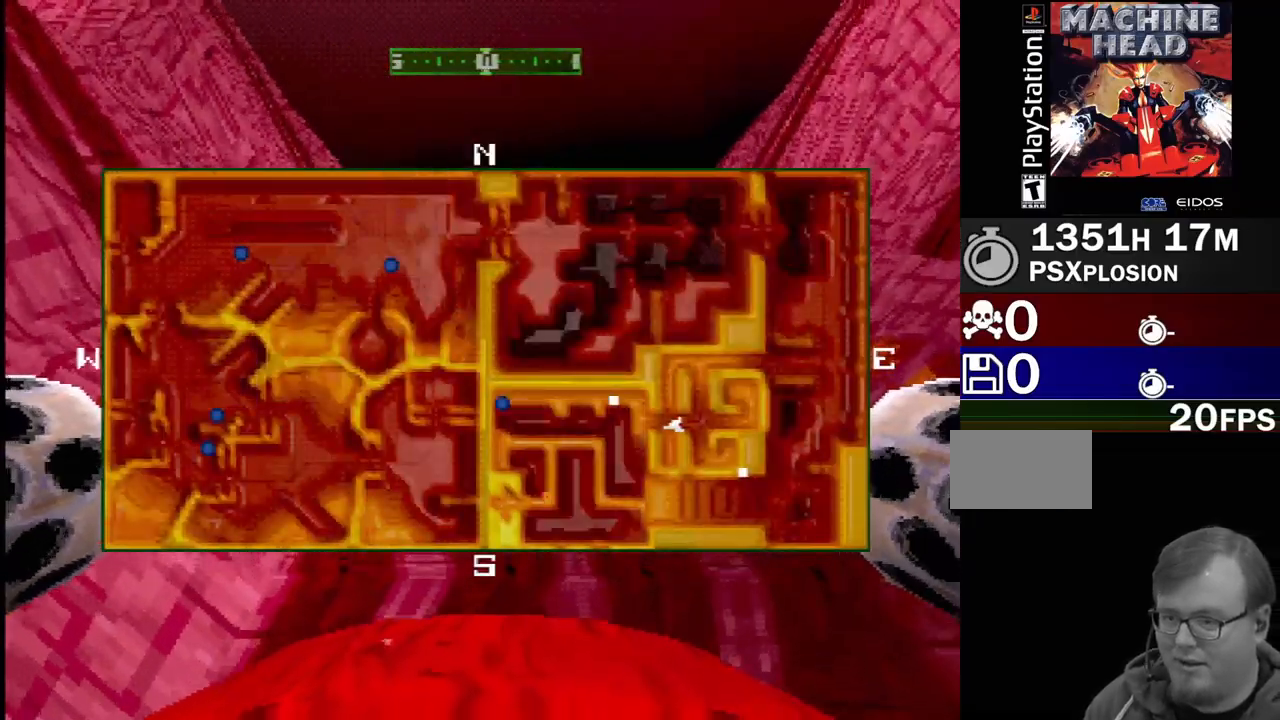
{"dt_ms": 500, "buttons": [], "events": []}
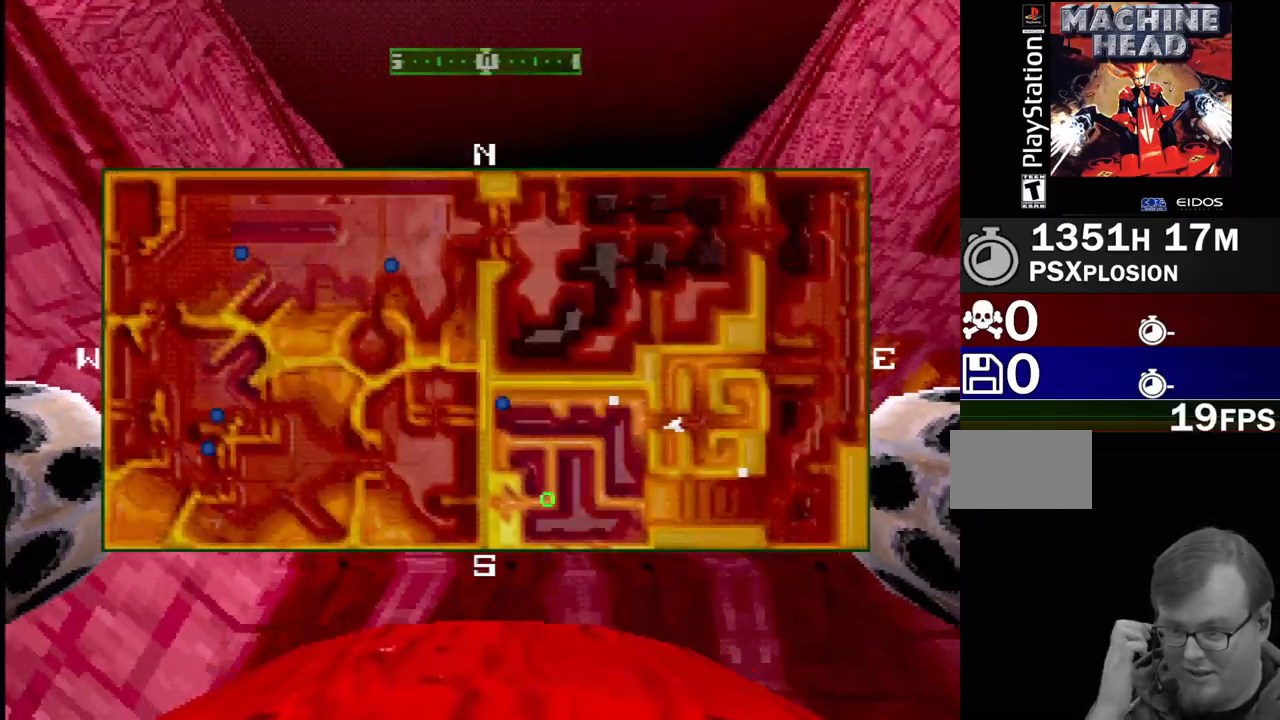
{"dt_ms": 500, "buttons": [], "events": []}
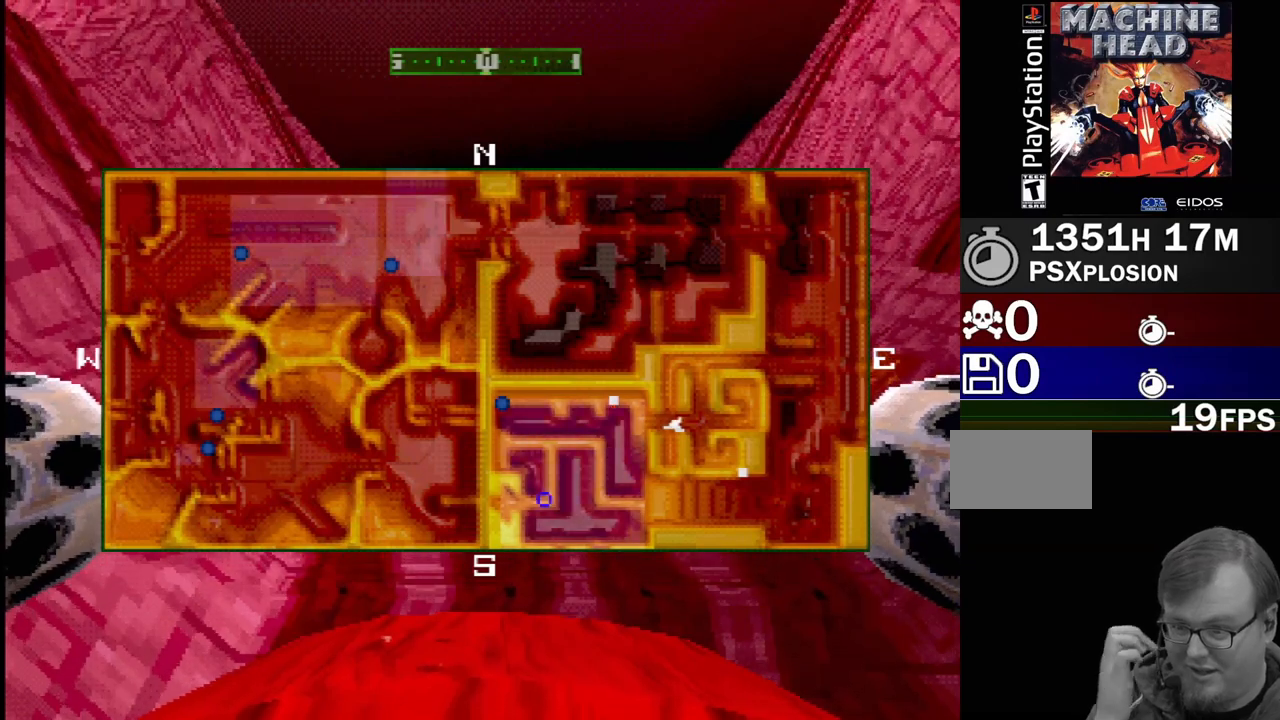
{"dt_ms": 500, "buttons": [], "events": []}
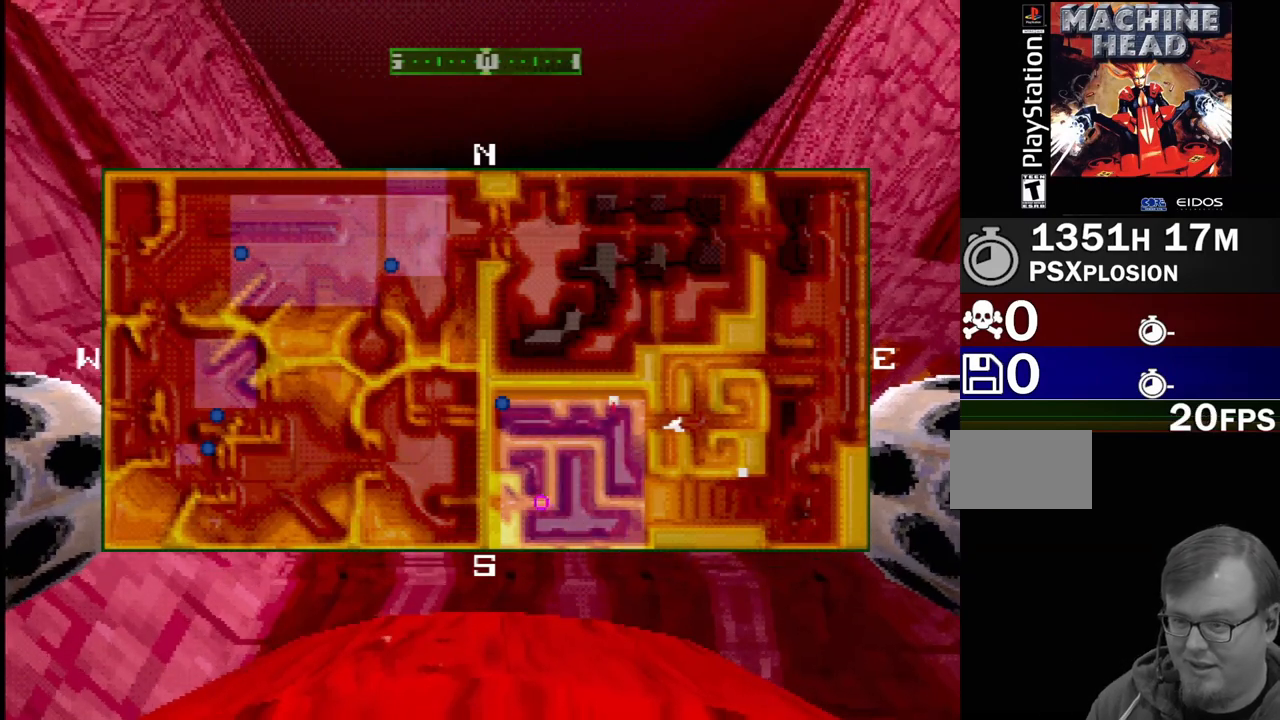
{"dt_ms": 500, "buttons": ["DPAD_RIGHT"], "events": [[483, "DPAD_RIGHT", "down"]]}
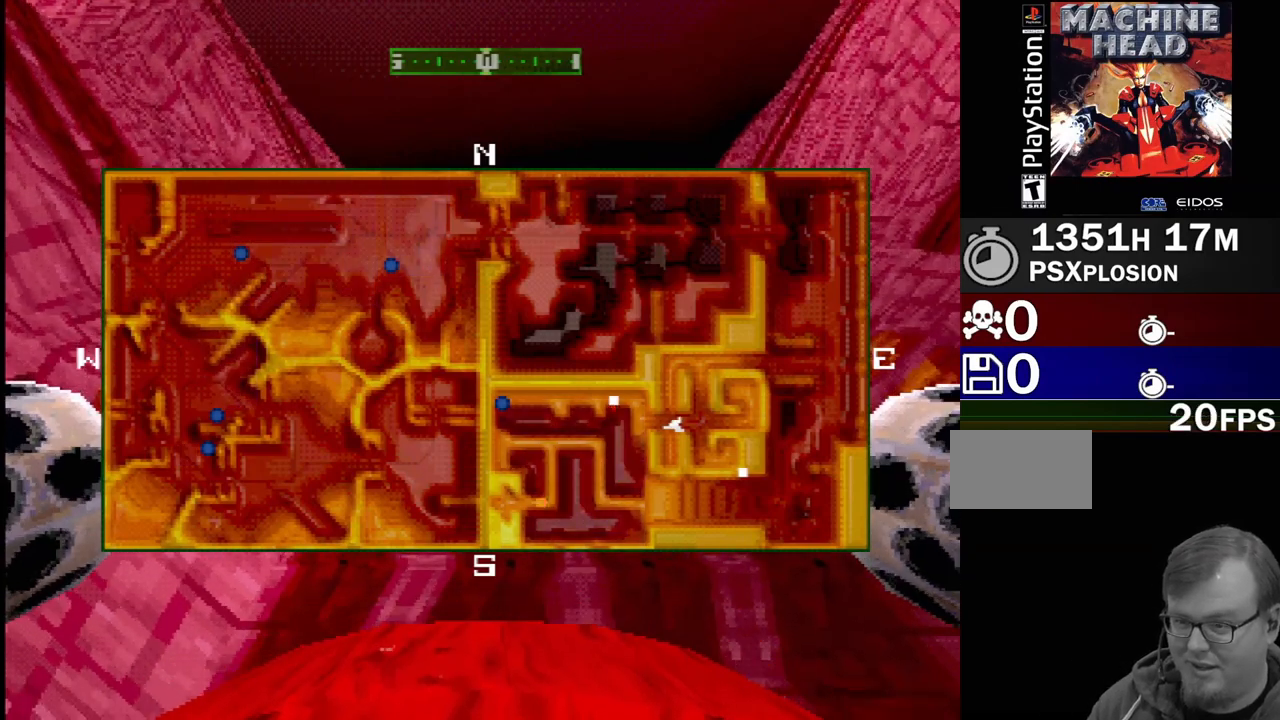
{"dt_ms": 500, "buttons": [], "events": [[100, "DPAD_RIGHT", "up"]]}